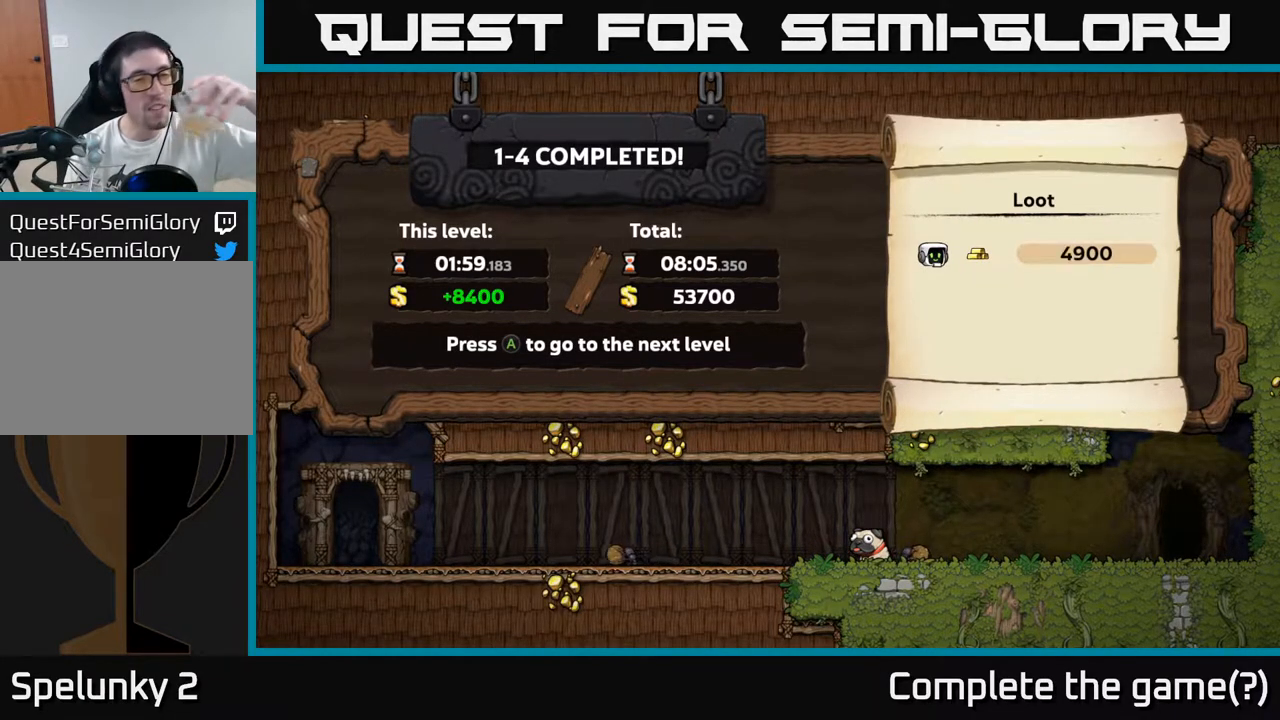
Gameplay with a controller (Xbox layout); each line is a JSON object with the inputs held at the frame after it (dt_ms = milliseconds from this image to that frame). "events" lists button and stick changes between this image and that frame as [ms after this image, input, new state], when the widget could be followed in between. Not read: right_stick.
{"dt_ms": 500, "buttons": [], "left_stick": "center", "events": [[250, "A", "down"], [350, "A", "up"]]}
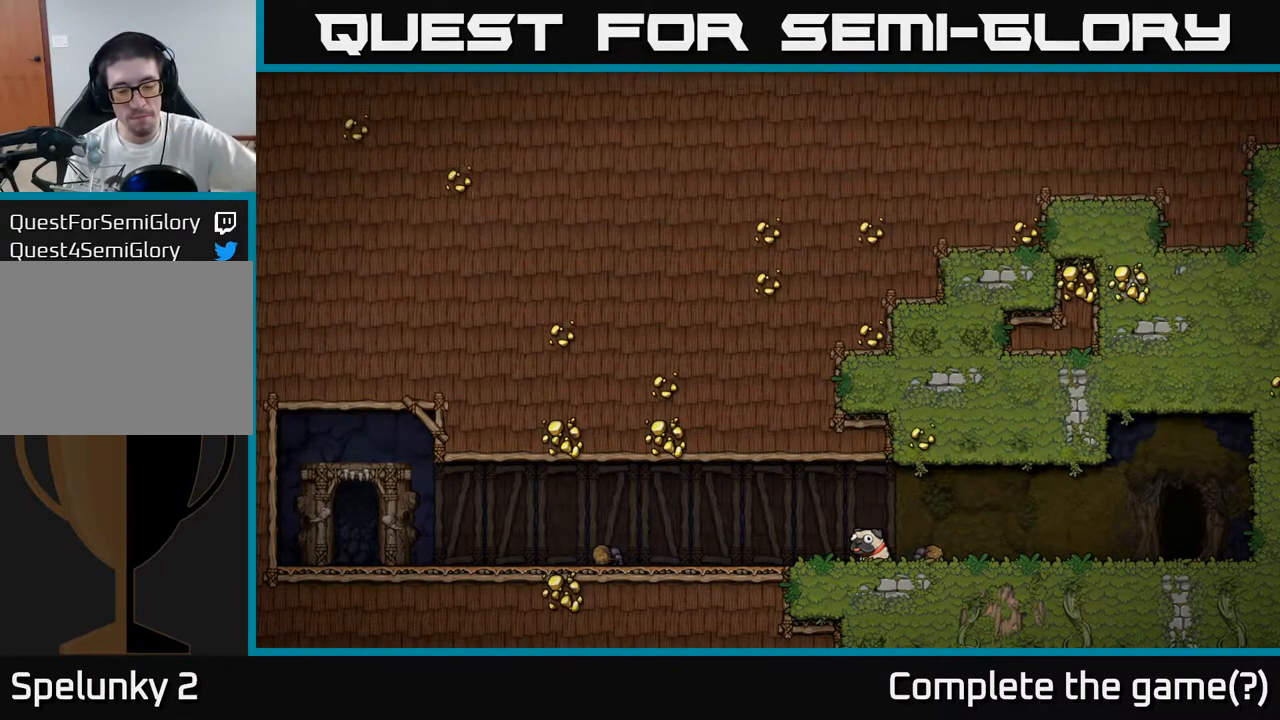
{"dt_ms": 500, "buttons": [], "left_stick": "center", "events": []}
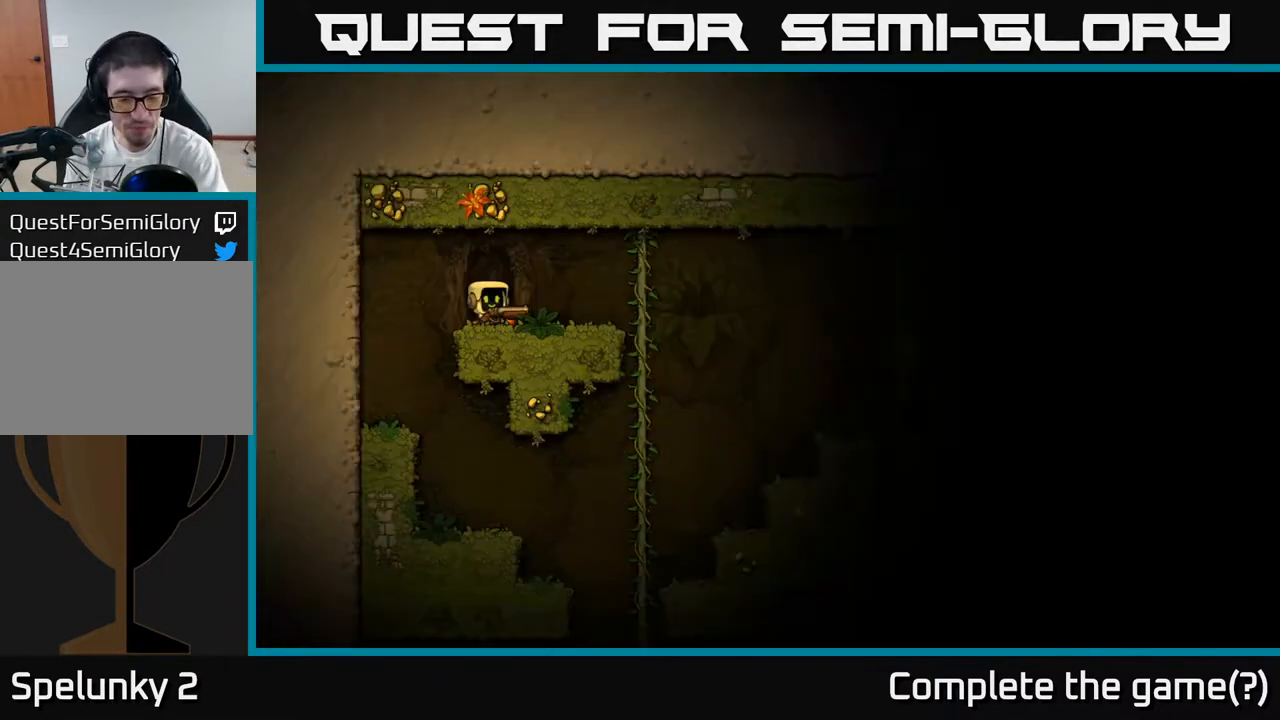
{"dt_ms": 500, "buttons": [], "left_stick": "center", "events": []}
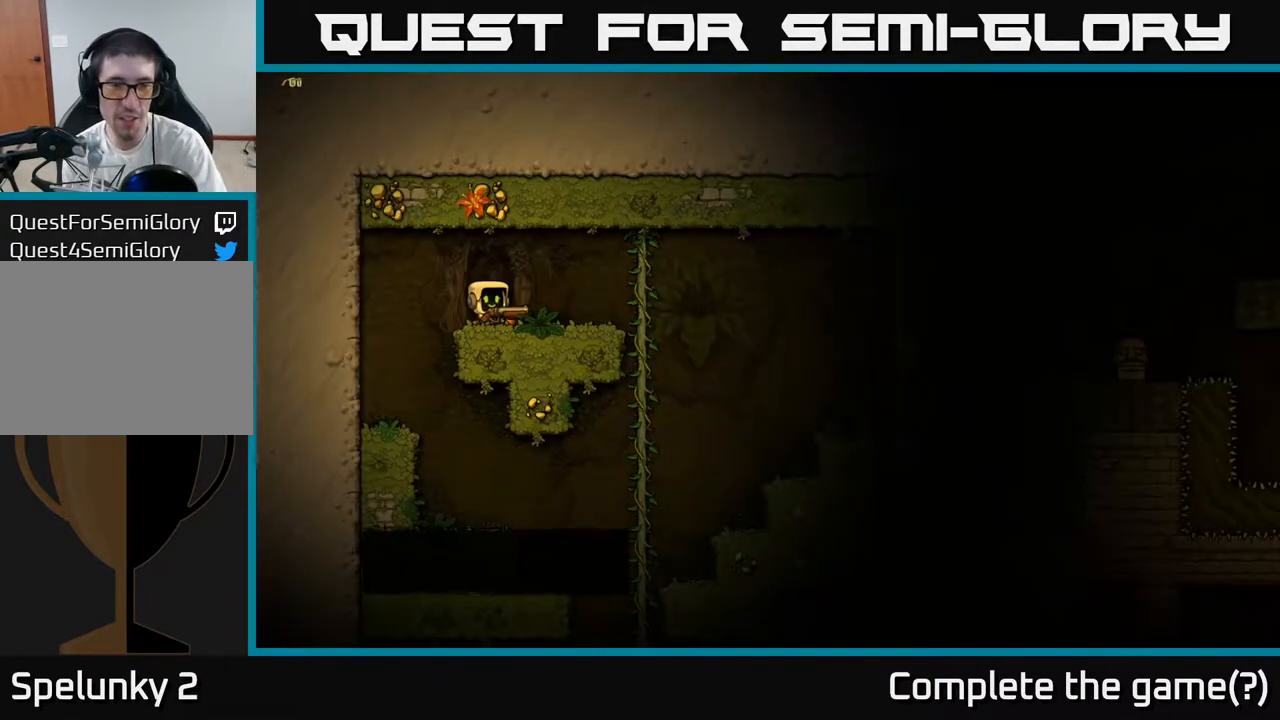
{"dt_ms": 500, "buttons": [], "left_stick": "center", "events": []}
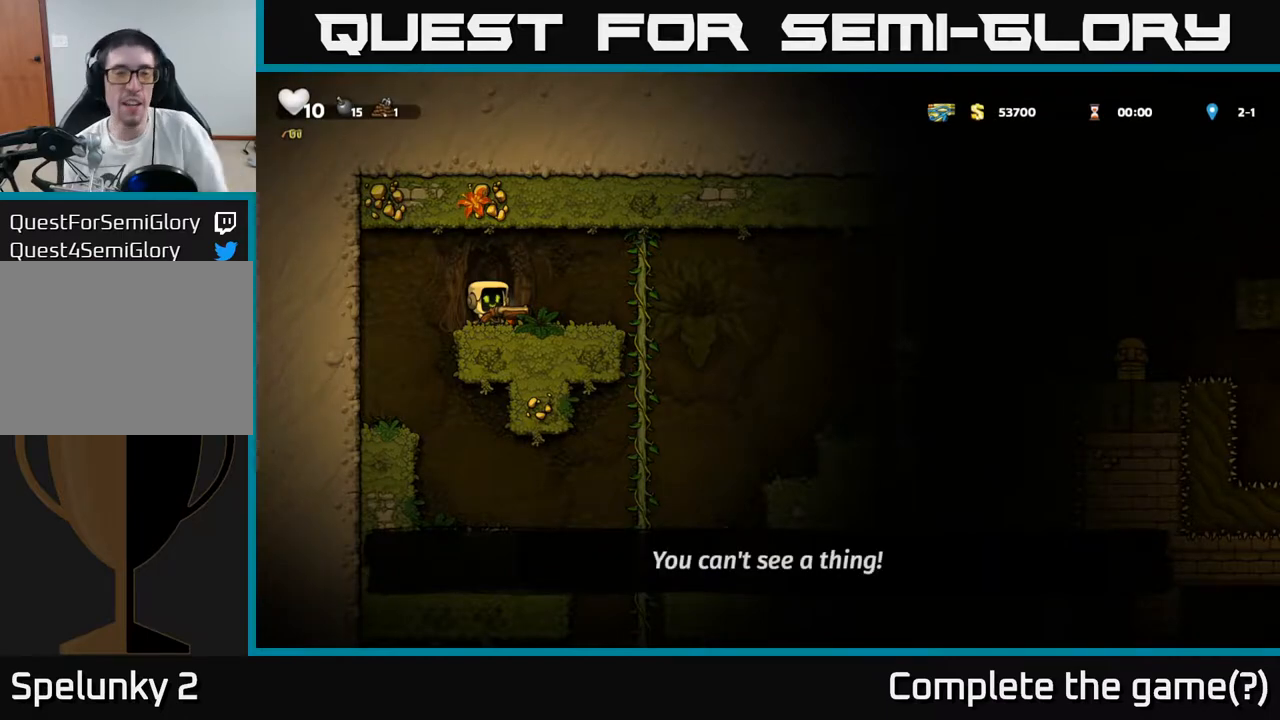
{"dt_ms": 500, "buttons": [], "left_stick": "center", "events": [[133, "left_stick", "right"], [283, "left_stick", "center"]]}
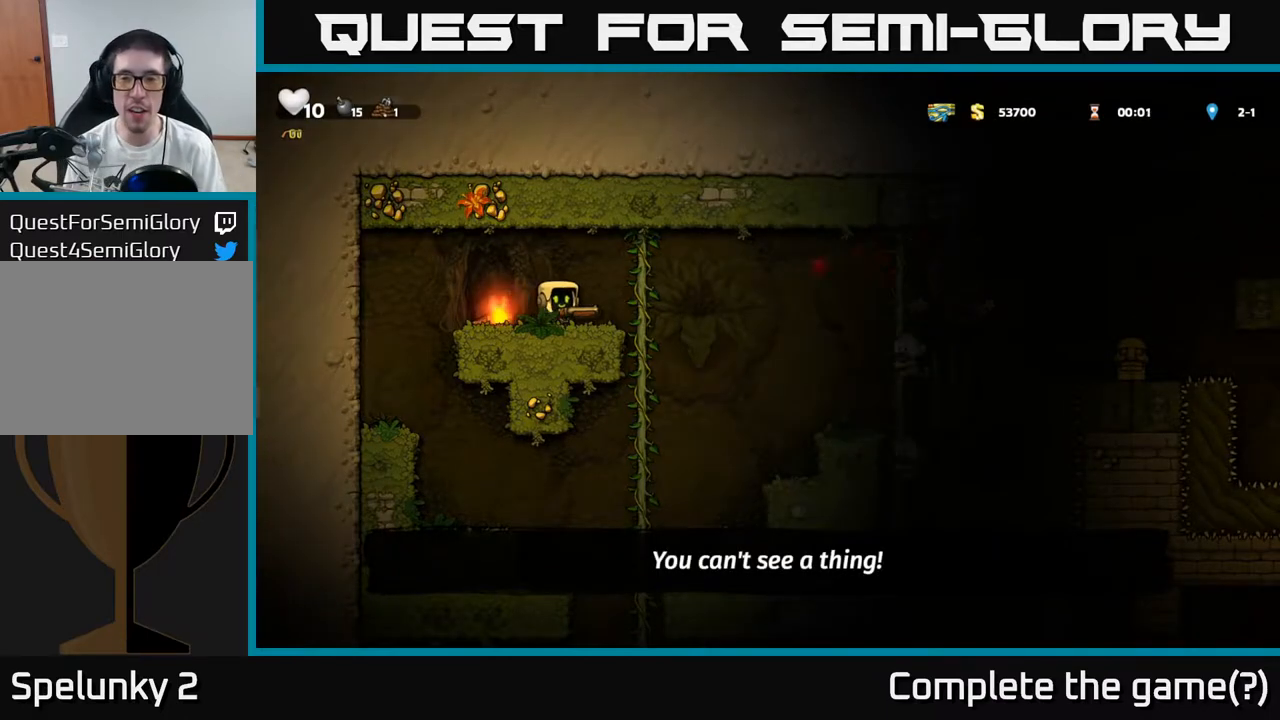
{"dt_ms": 500, "buttons": [], "left_stick": "center", "events": []}
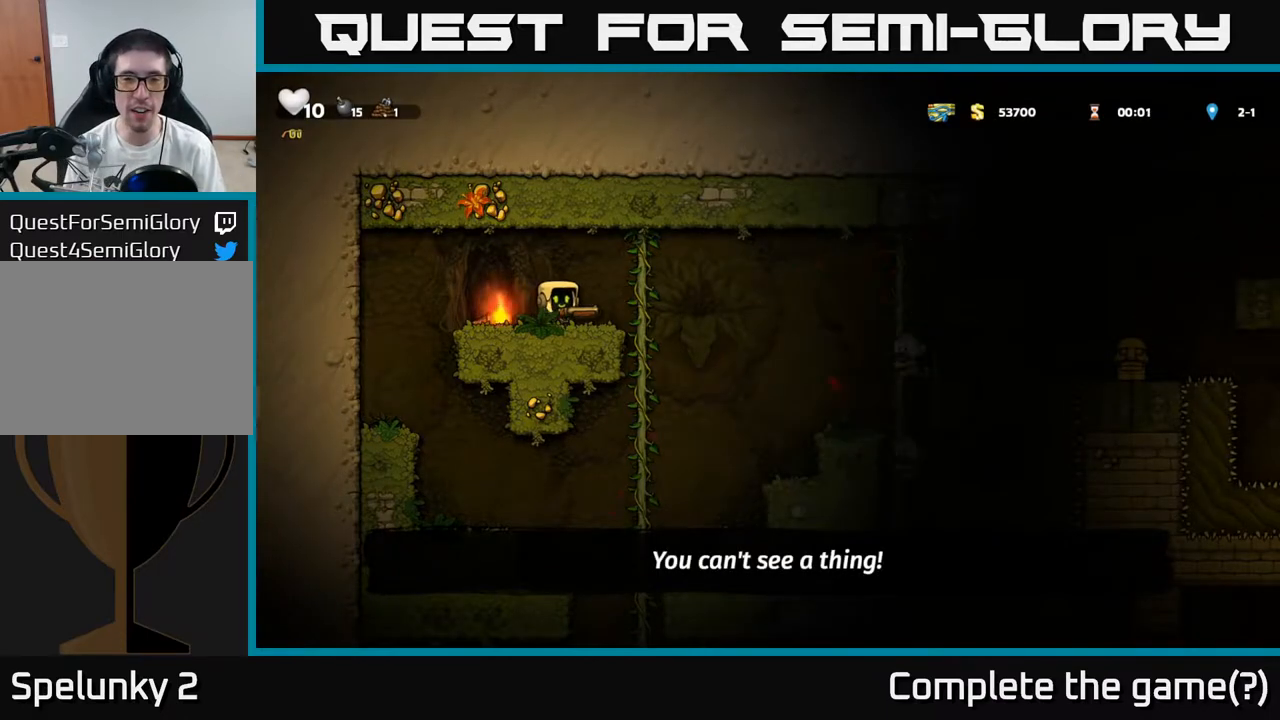
{"dt_ms": 500, "buttons": [], "left_stick": "right", "events": [[433, "left_stick", "right"]]}
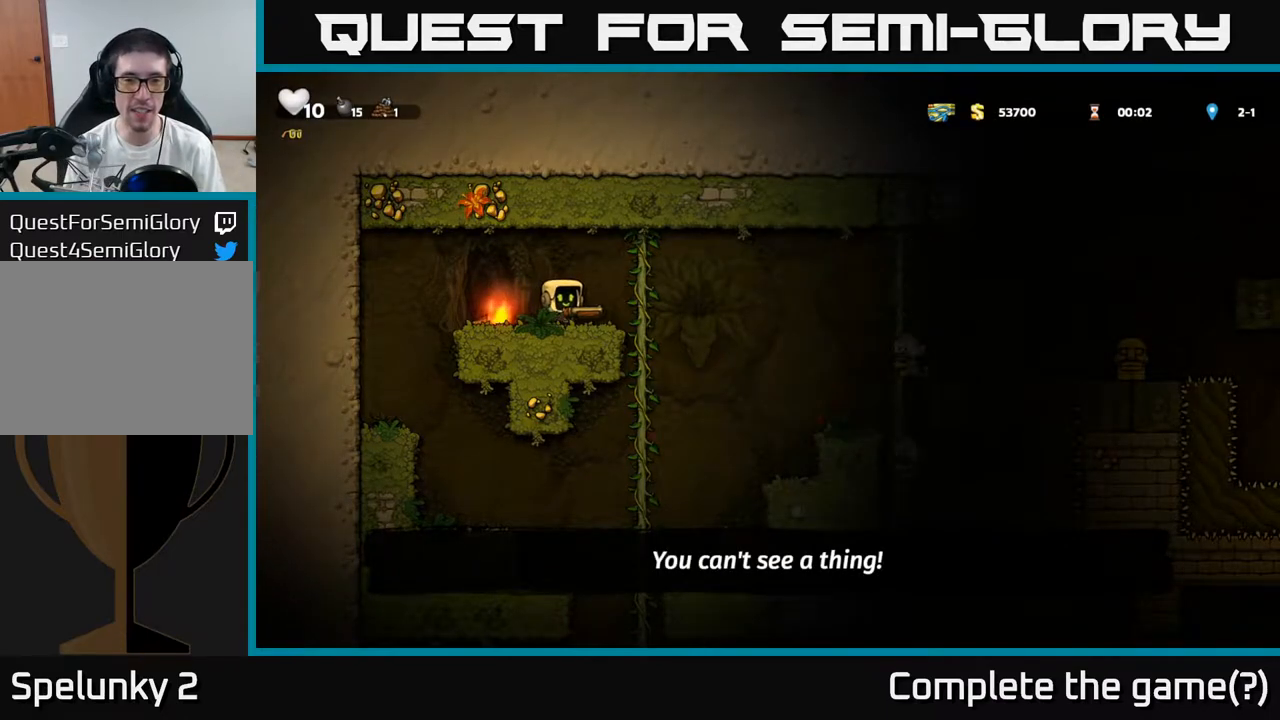
{"dt_ms": 500, "buttons": [], "left_stick": "down", "events": [[100, "left_stick", "up-right"], [283, "left_stick", "down"]]}
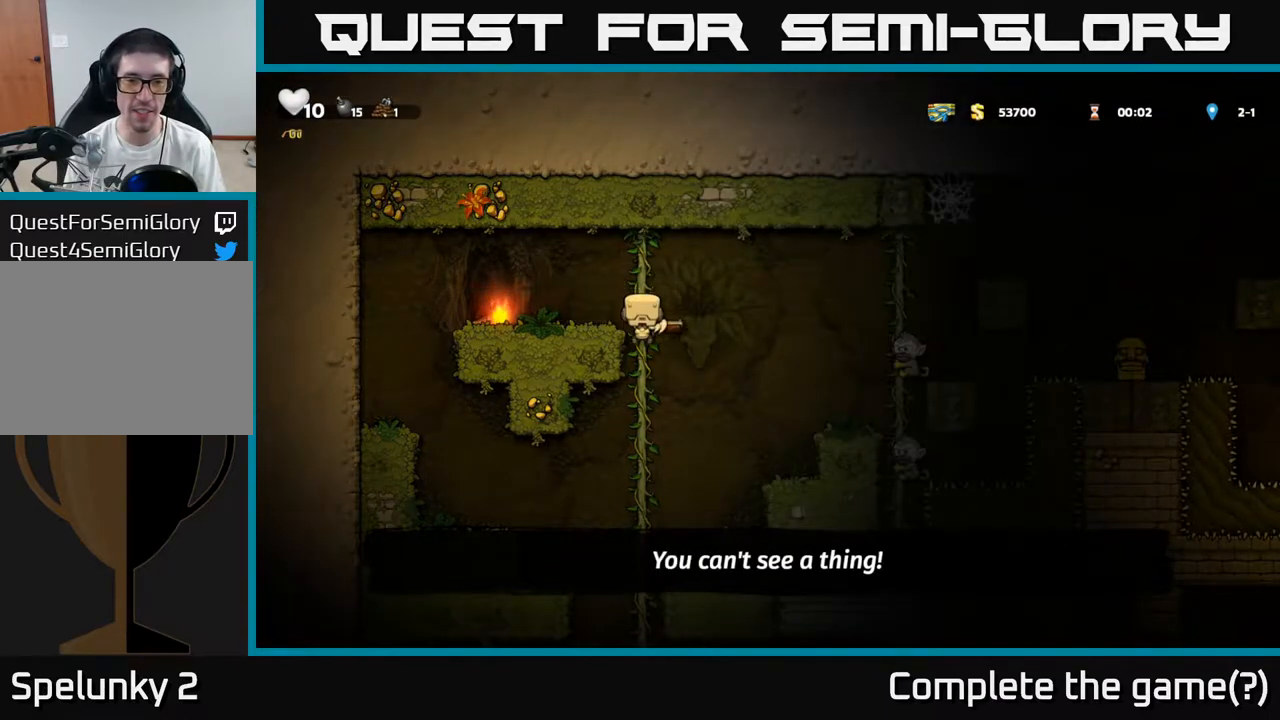
{"dt_ms": 500, "buttons": [], "left_stick": "up-right", "events": [[167, "left_stick", "right"], [183, "X", "down"], [250, "X", "up"], [283, "left_stick", "center"], [483, "left_stick", "up-right"]]}
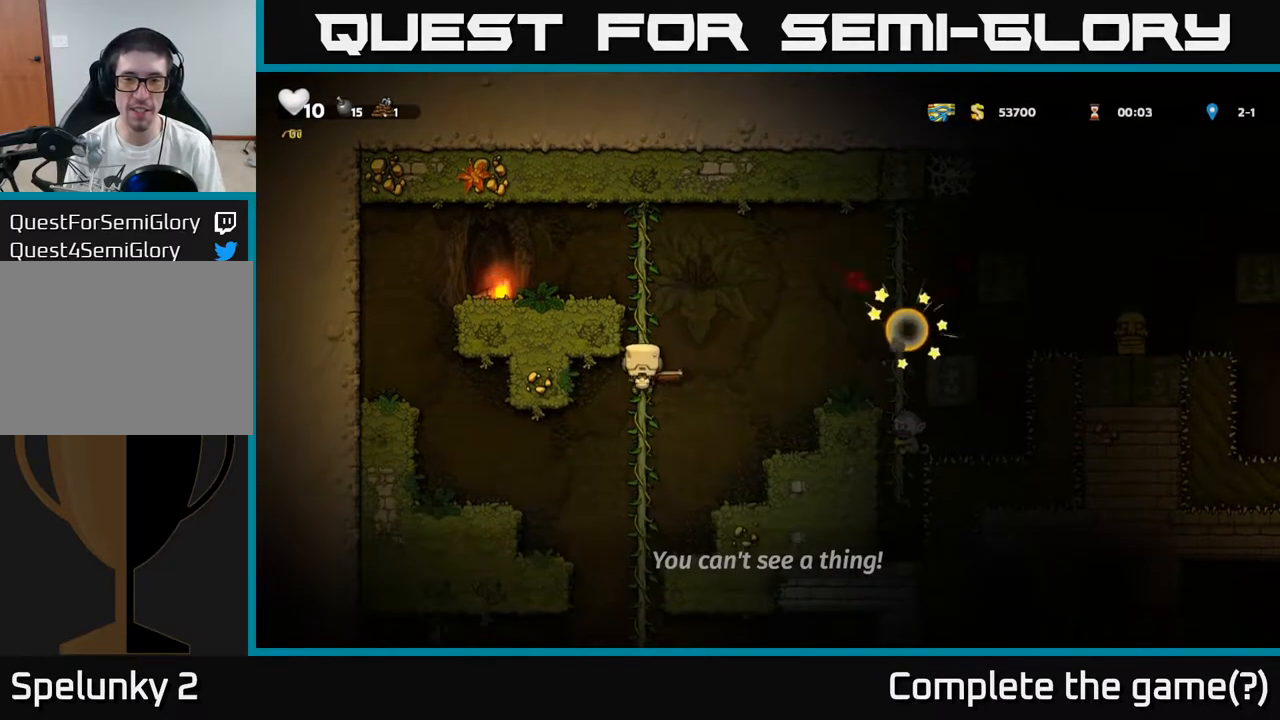
{"dt_ms": 500, "buttons": ["A"], "left_stick": "right", "events": [[183, "left_stick", "center"], [283, "left_stick", "right"], [333, "A", "down"]]}
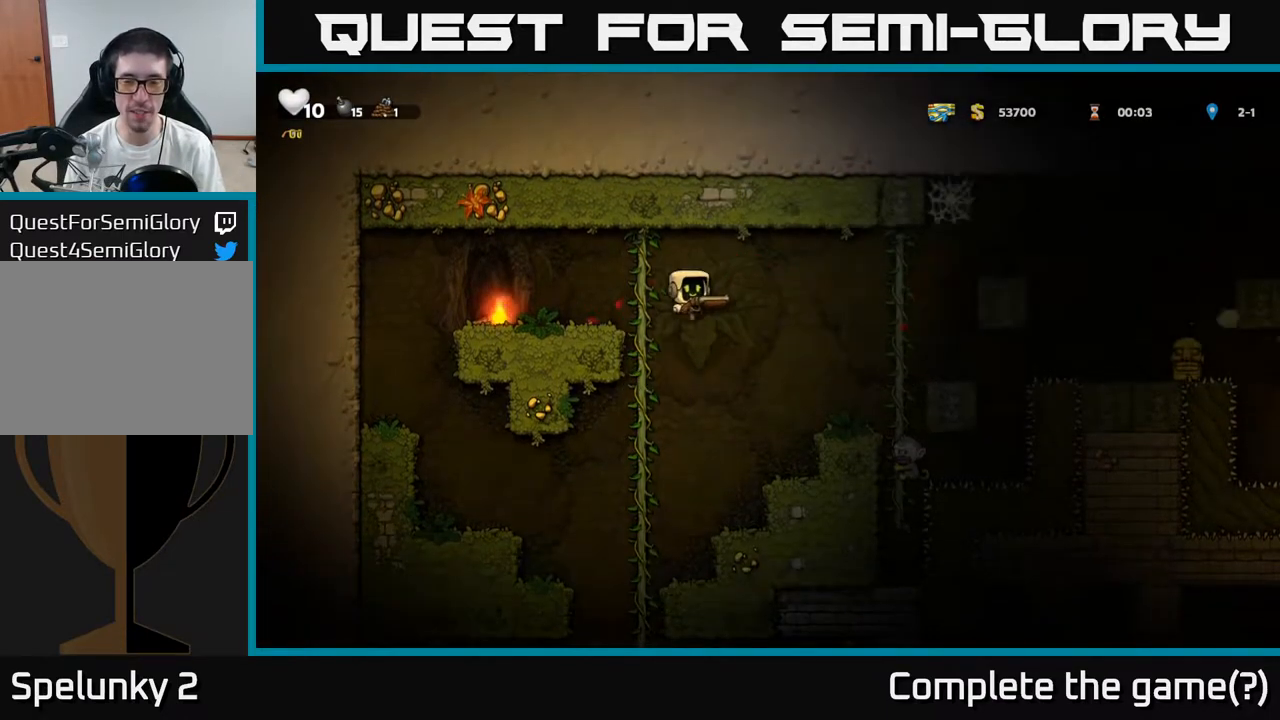
{"dt_ms": 500, "buttons": [], "left_stick": "up-right"}
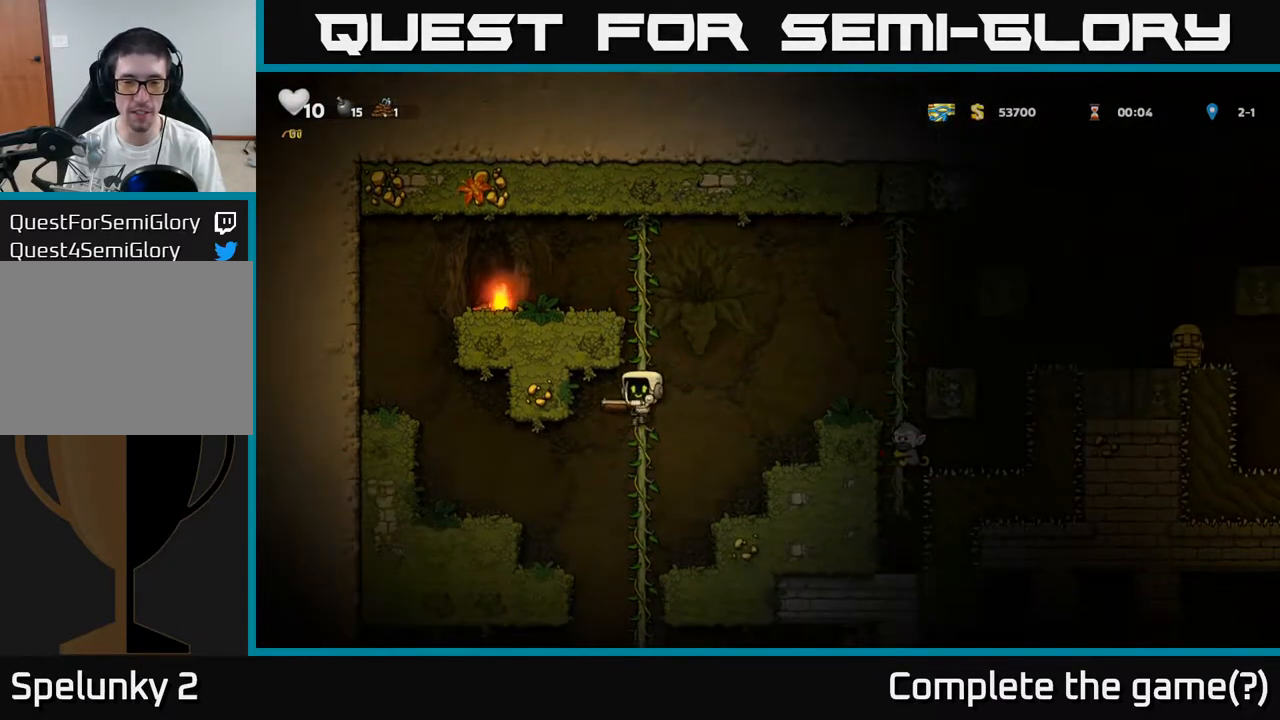
{"dt_ms": 500, "buttons": [], "left_stick": "right", "events": [[200, "A", "down"], [200, "left_stick", "right"], [467, "A", "up"]]}
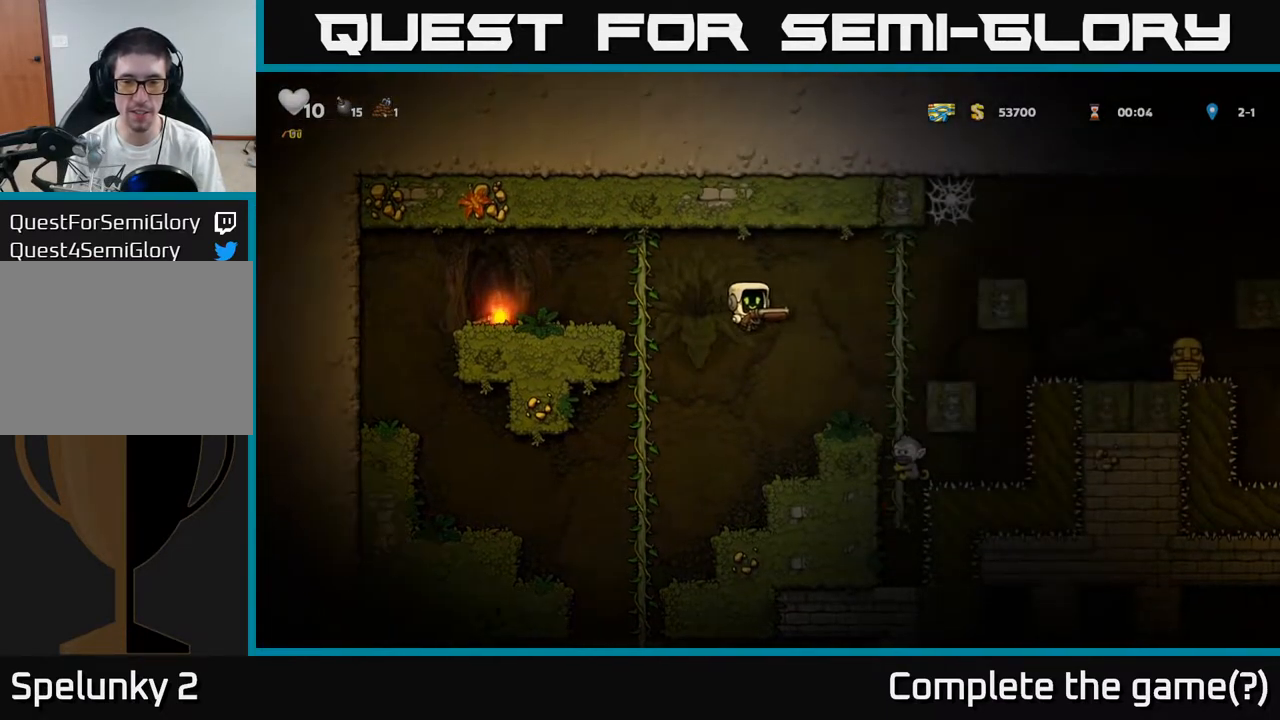
{"dt_ms": 500, "buttons": [], "left_stick": "center", "events": [[67, "left_stick", "left"], [300, "left_stick", "right"], [467, "left_stick", "center"]]}
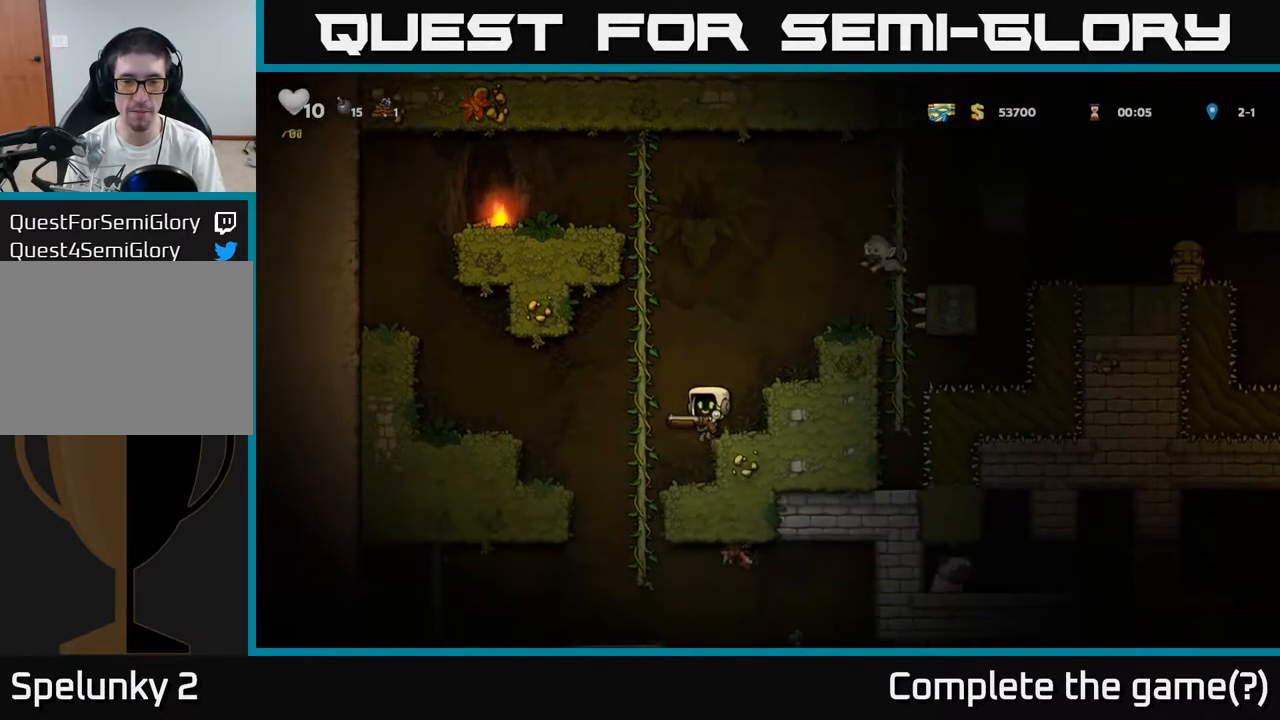
{"dt_ms": 500, "buttons": [], "left_stick": "up-right", "events": [[233, "A", "down"], [300, "left_stick", "left"], [400, "A", "up"], [400, "left_stick", "up-right"]]}
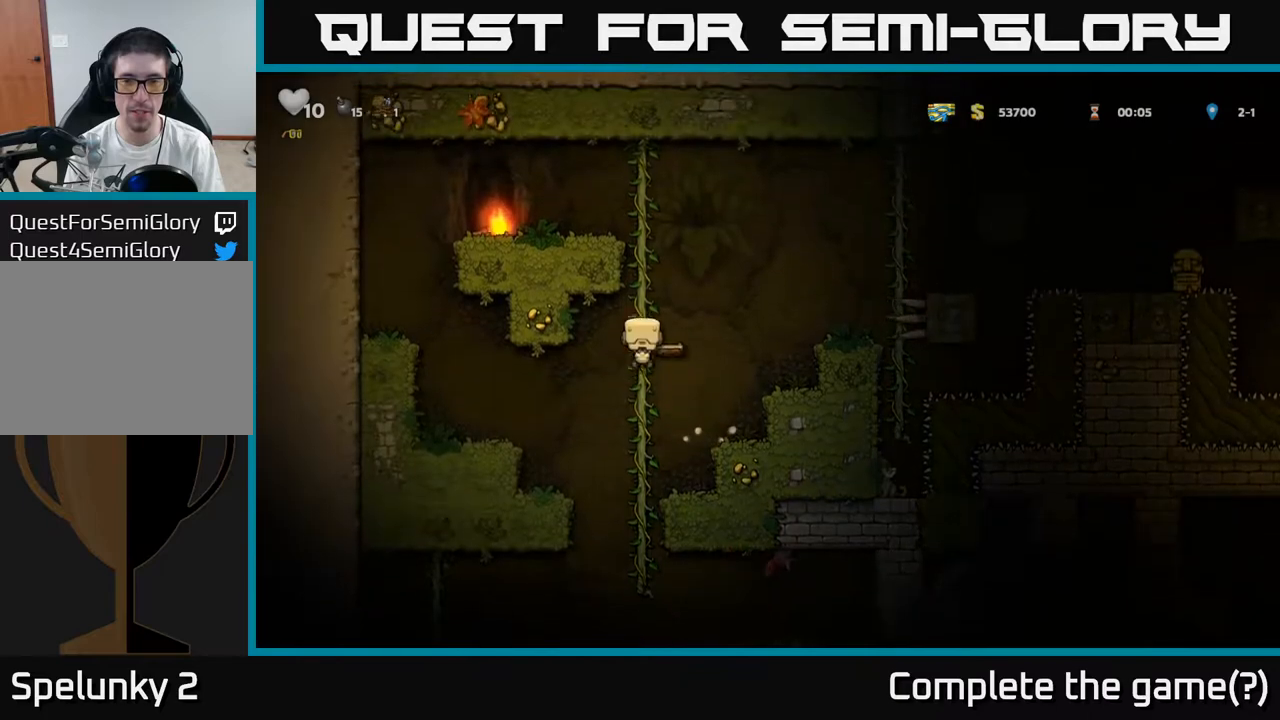
{"dt_ms": 500, "buttons": ["A"], "left_stick": "up-right", "events": [[233, "left_stick", "center"], [400, "left_stick", "up-right"], [417, "A", "down"]]}
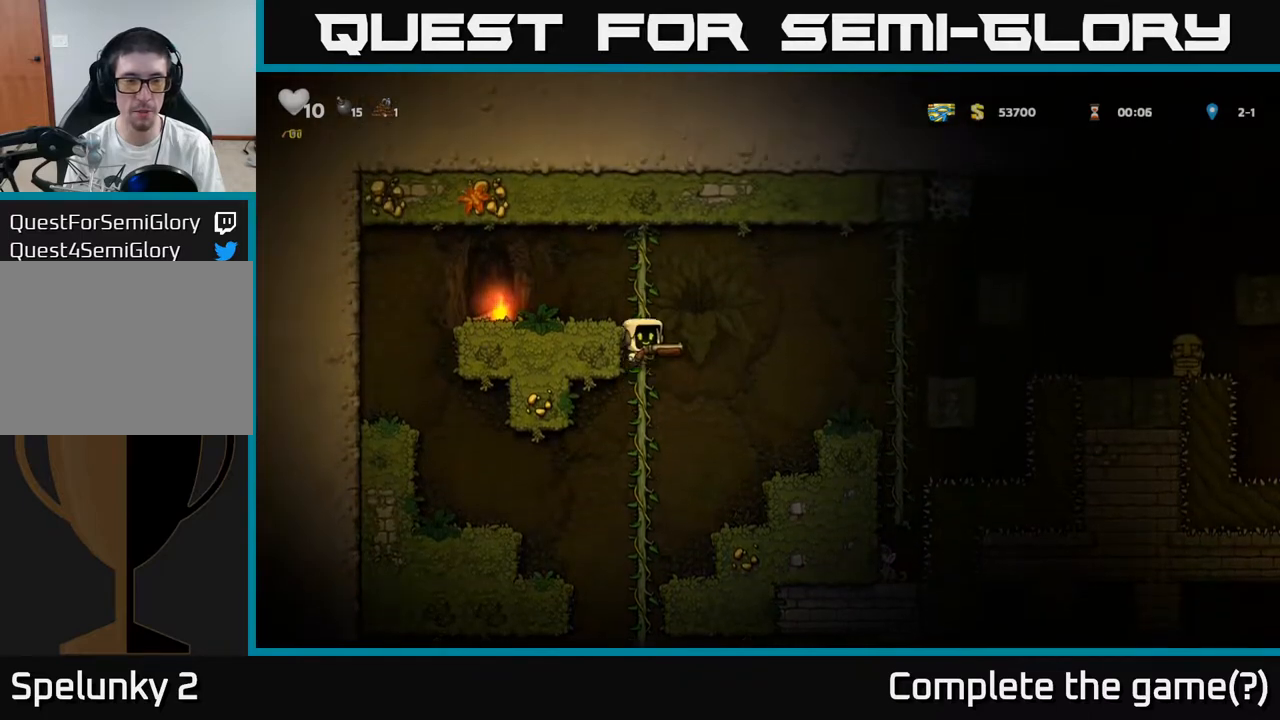
{"dt_ms": 500, "buttons": [], "left_stick": "center", "events": [[133, "left_stick", "left"], [167, "A", "up"], [233, "left_stick", "center"]]}
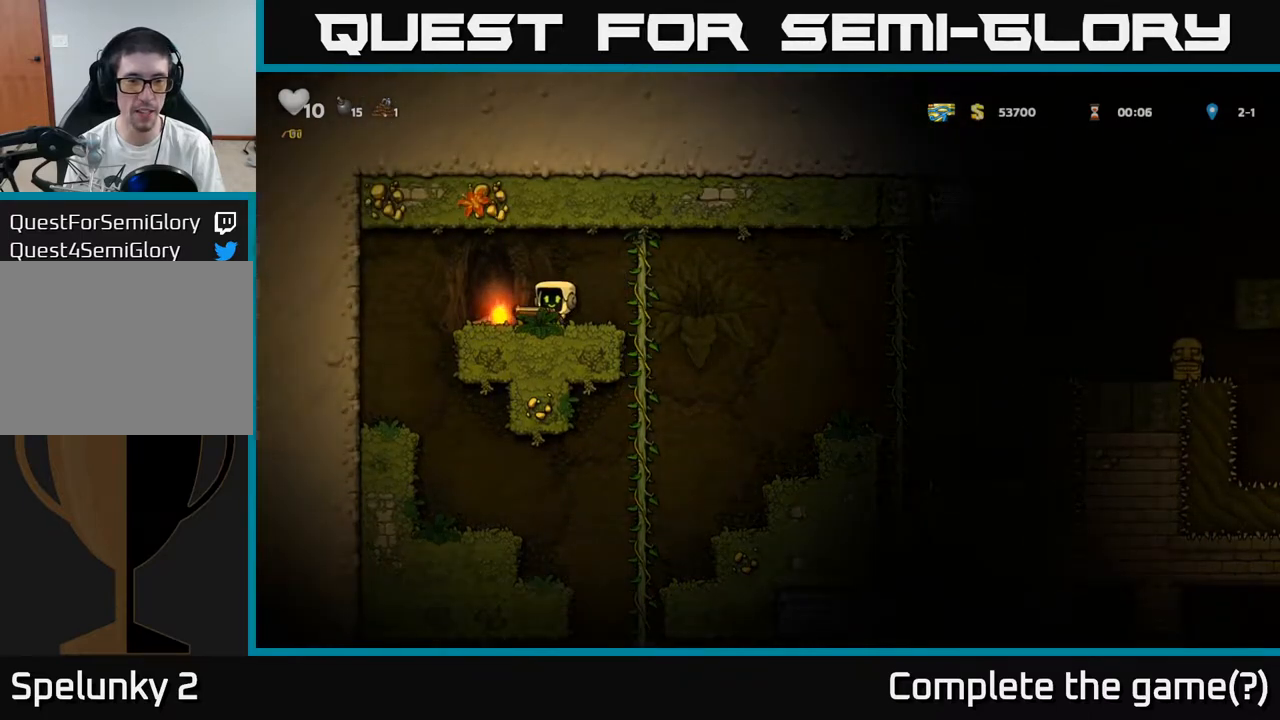
{"dt_ms": 500, "buttons": [], "left_stick": "right", "events": [[450, "left_stick", "right"]]}
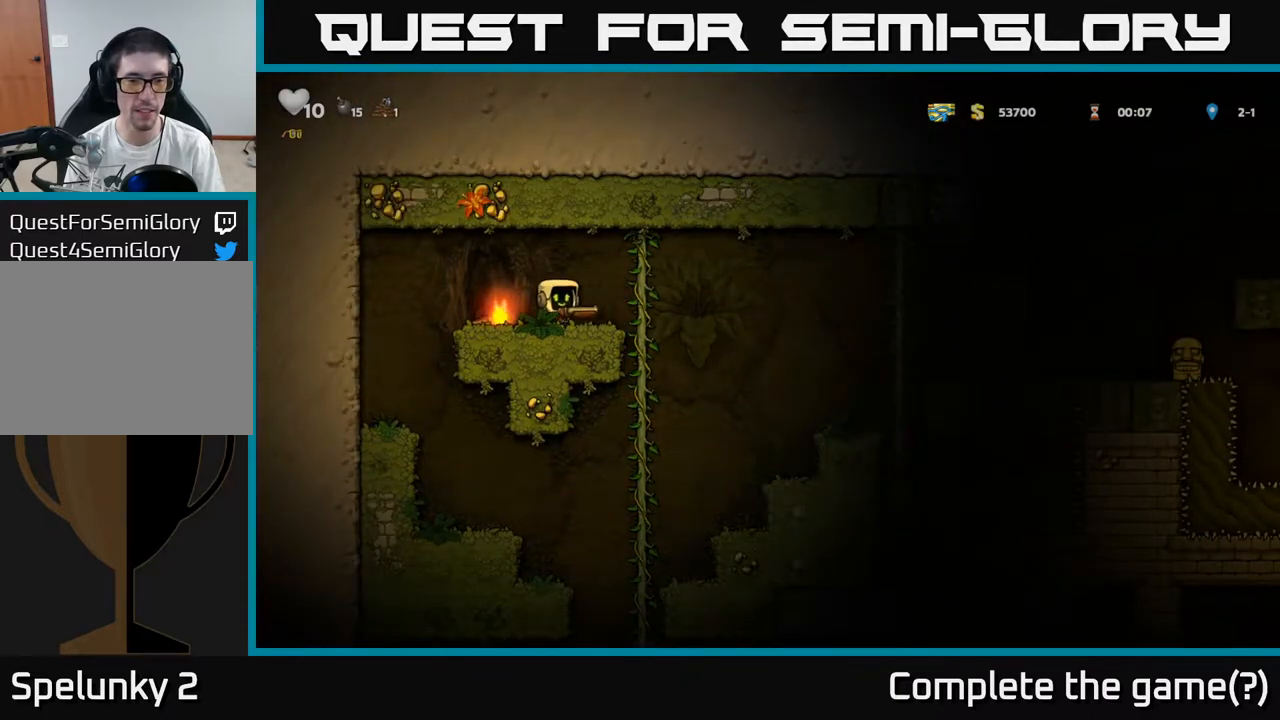
{"dt_ms": 500, "buttons": [], "left_stick": "right", "events": []}
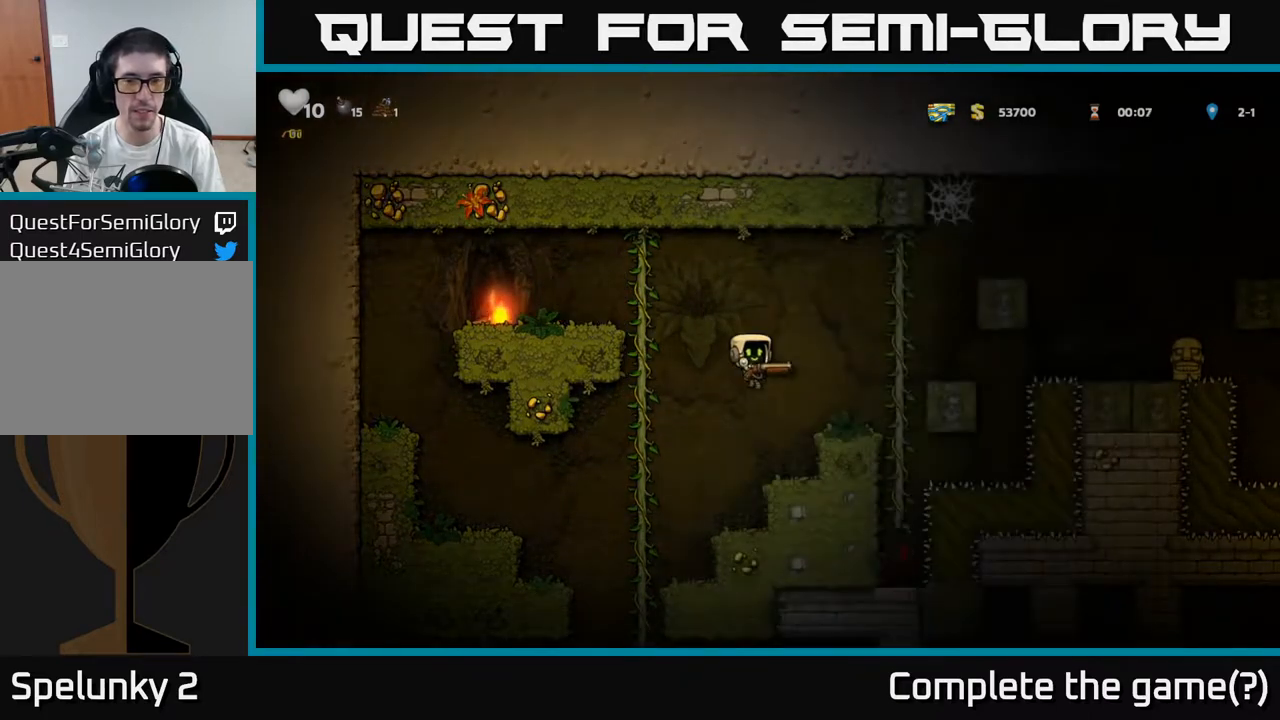
{"dt_ms": 500, "buttons": [], "left_stick": "center", "events": [[100, "left_stick", "center"]]}
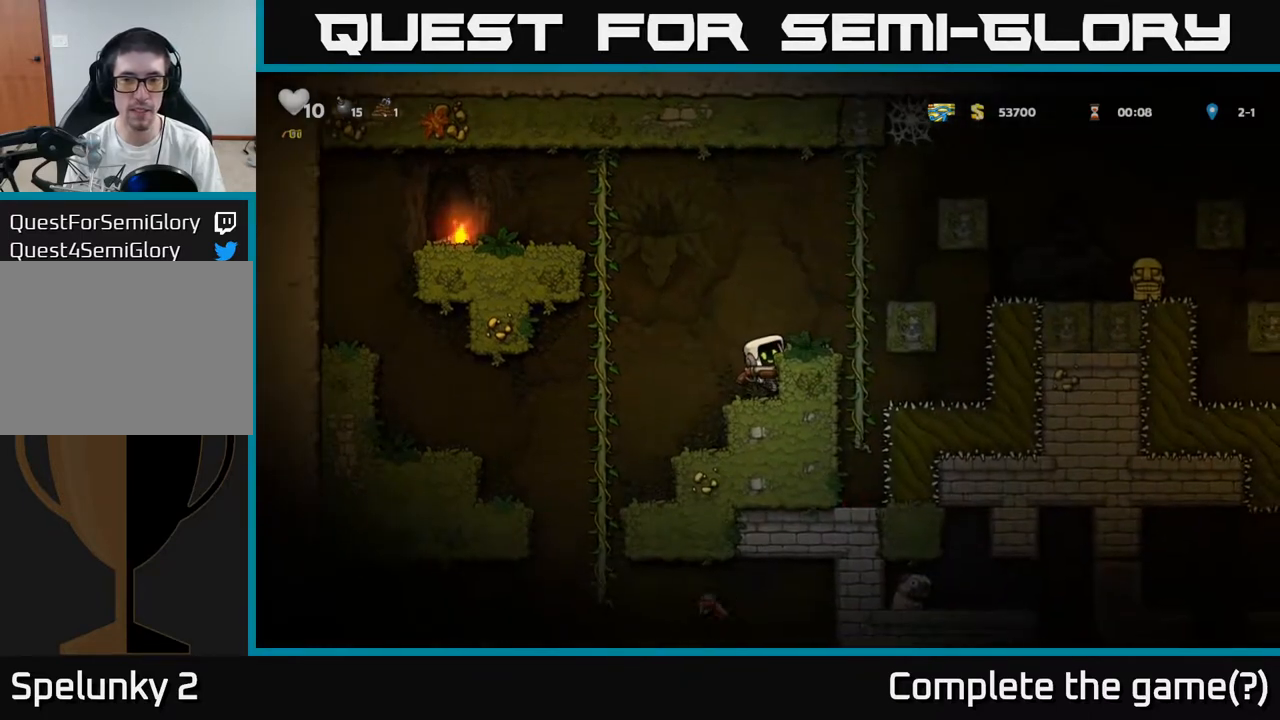
{"dt_ms": 1000, "buttons": ["A"], "left_stick": "up"}
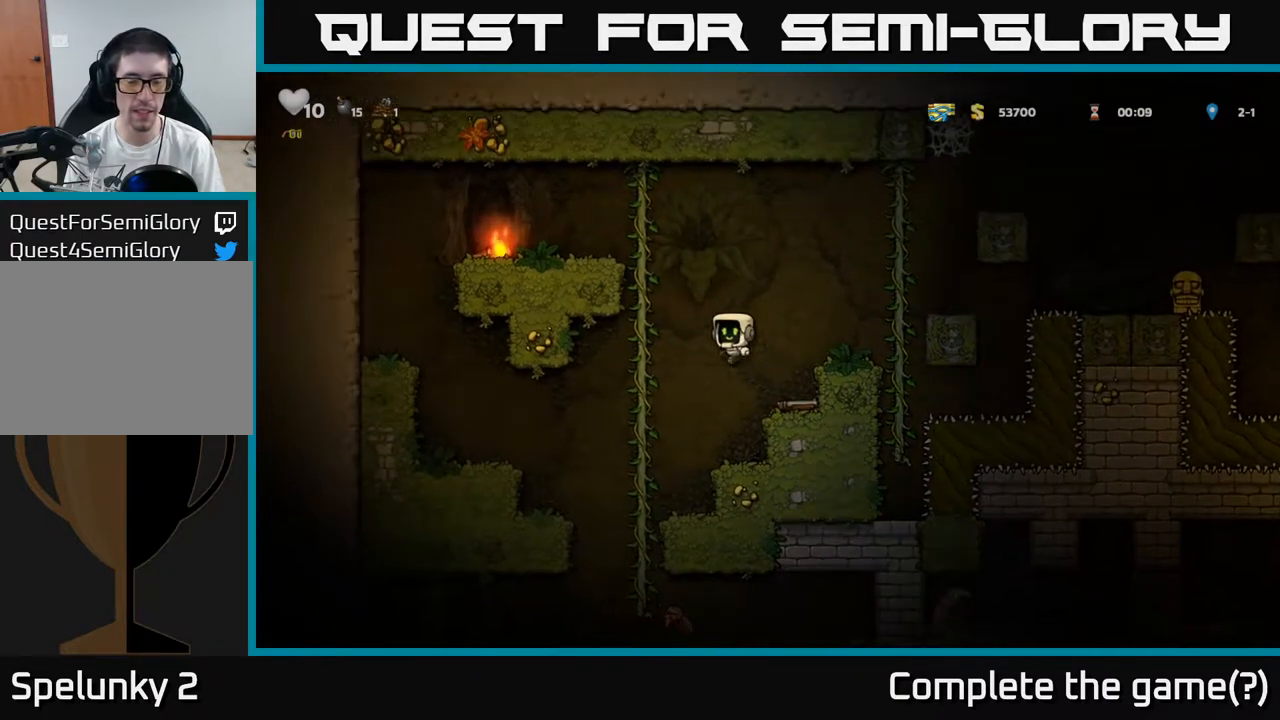
{"dt_ms": 500, "buttons": [], "left_stick": "left", "events": [[83, "A", "up"], [100, "left_stick", "up-right"], [367, "A", "down"], [433, "left_stick", "left"], [483, "A", "up"]]}
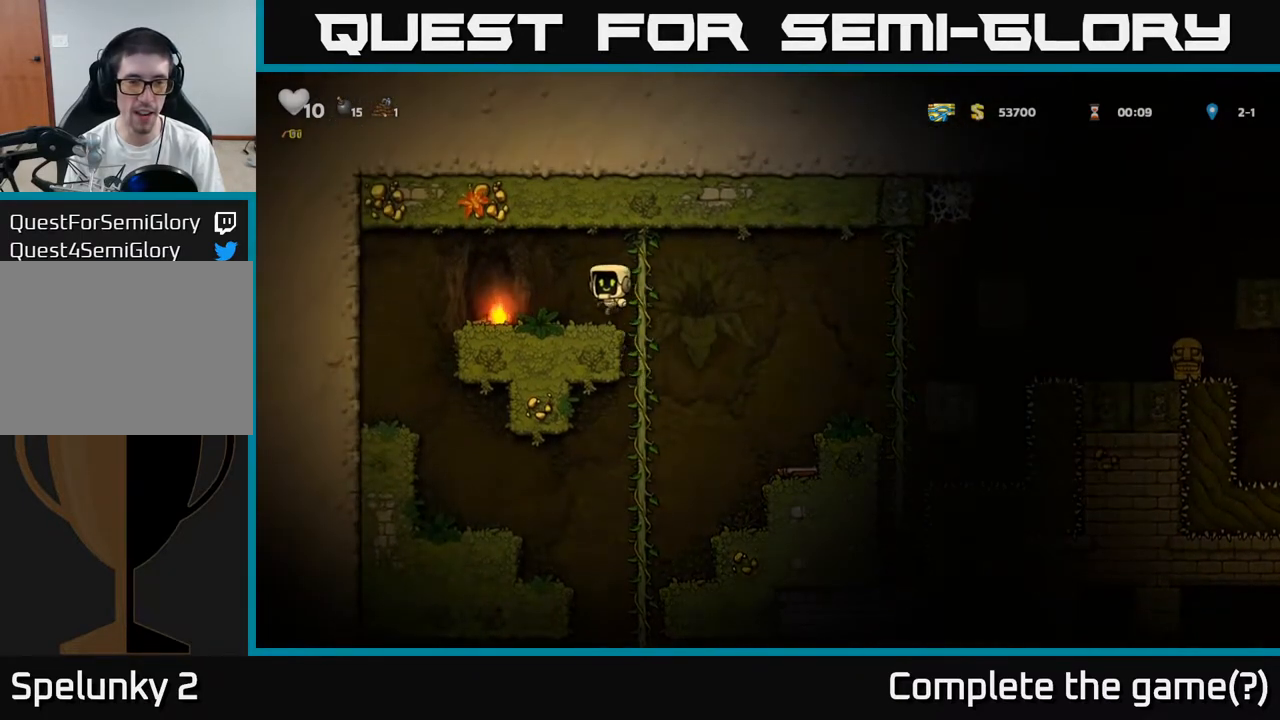
{"dt_ms": 500, "buttons": [], "left_stick": "right", "events": [[50, "left_stick", "down"], [350, "X", "down"], [433, "X", "up"], [433, "left_stick", "right"]]}
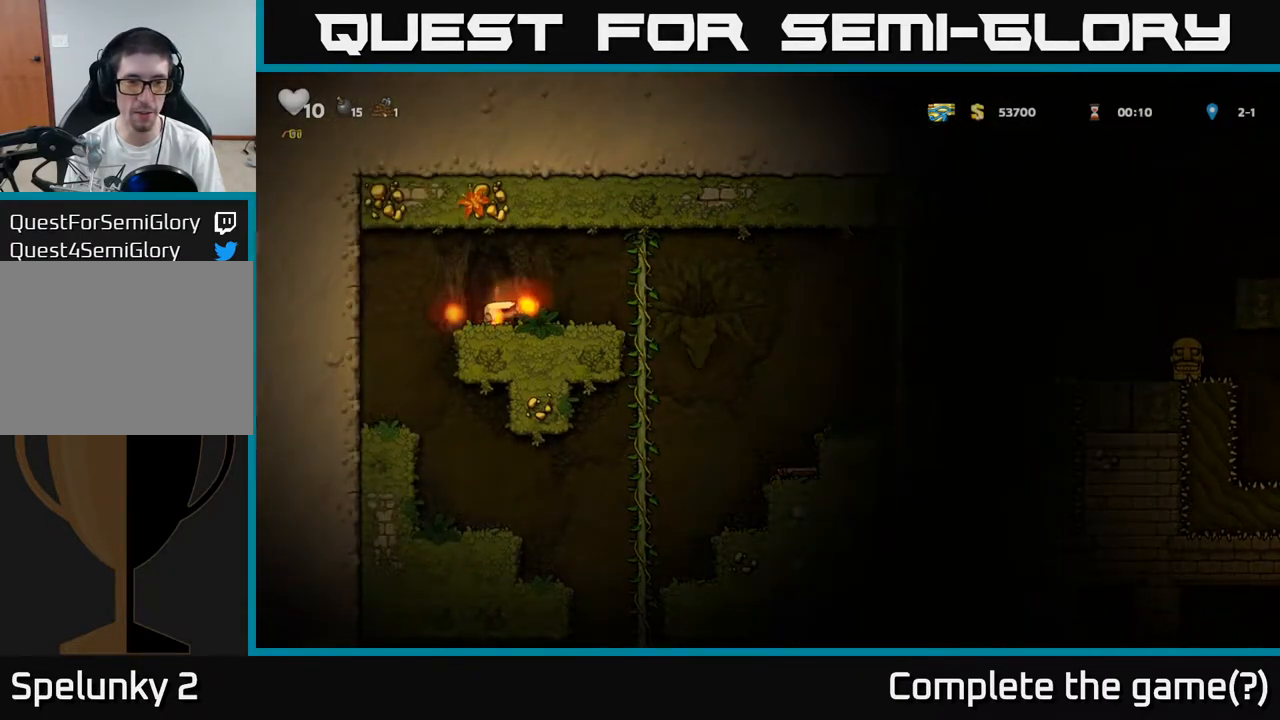
{"dt_ms": 500, "buttons": [], "left_stick": "right", "events": [[67, "A", "down"], [167, "A", "up"]]}
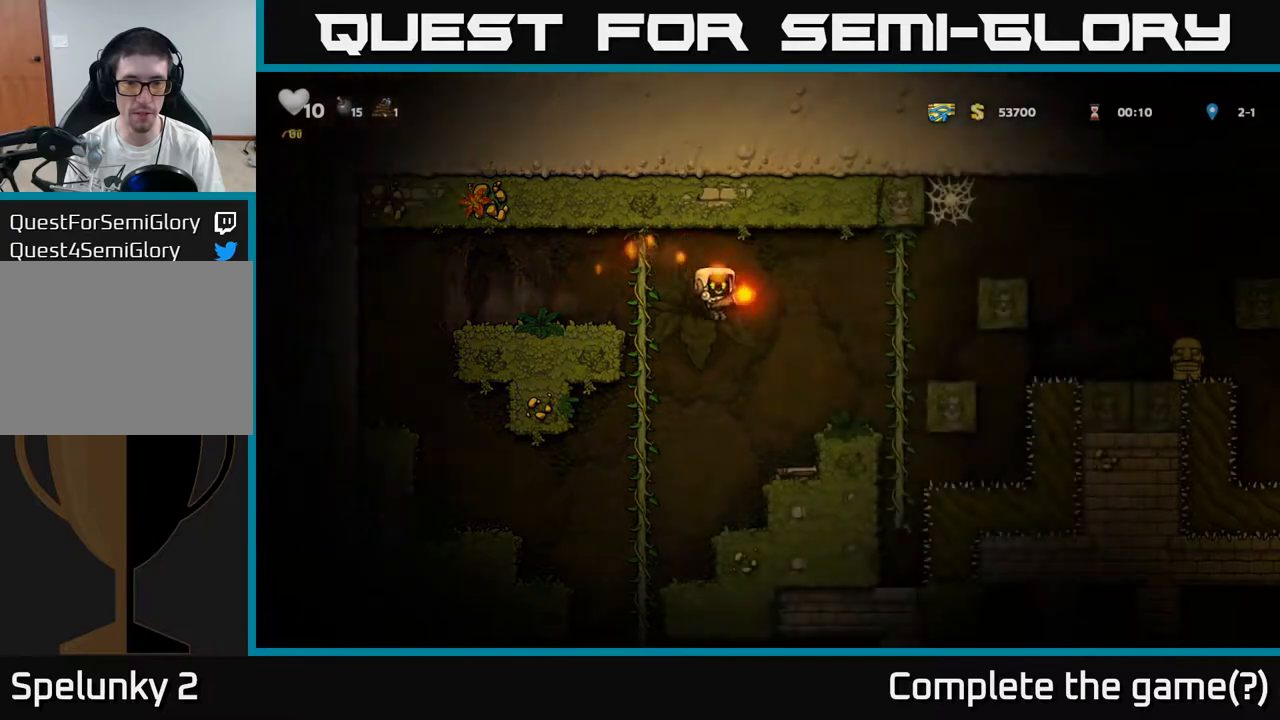
{"dt_ms": 500, "buttons": ["A"], "left_stick": "center", "events": [[250, "left_stick", "center"], [500, "A", "down"]]}
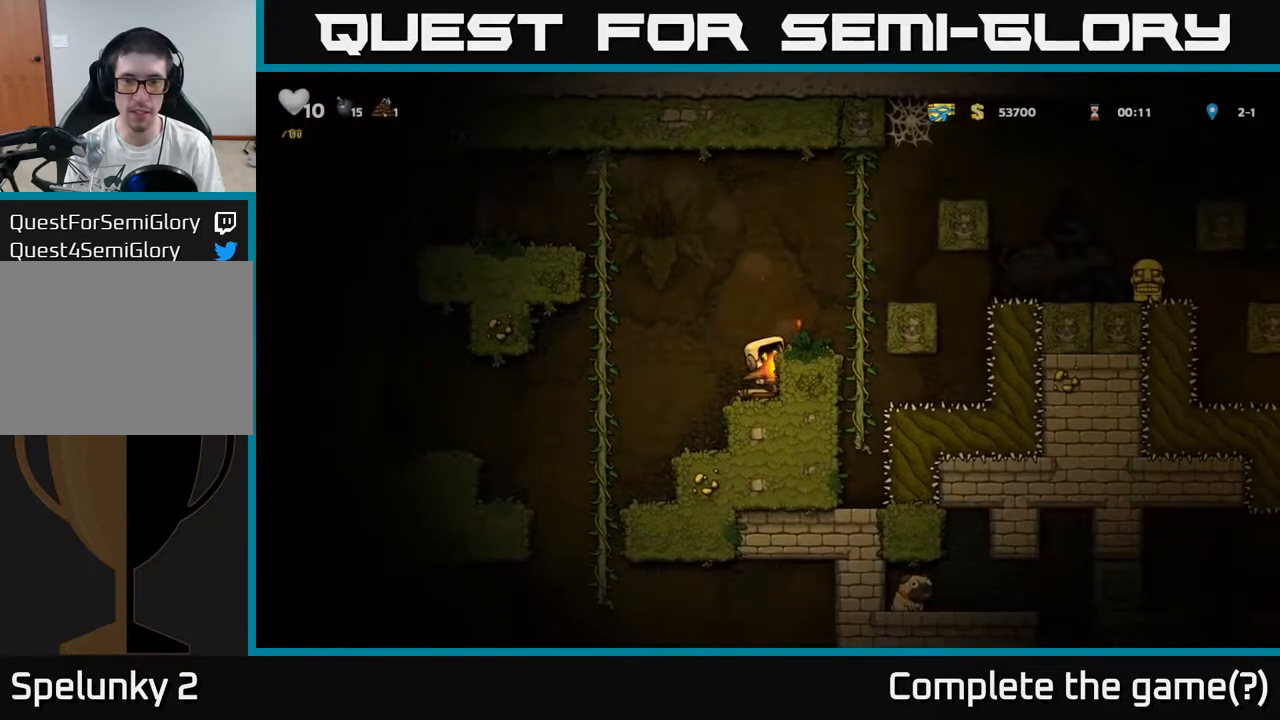
{"dt_ms": 500, "buttons": [], "left_stick": "center", "events": [[50, "left_stick", "right"], [117, "A", "up"], [183, "left_stick", "center"]]}
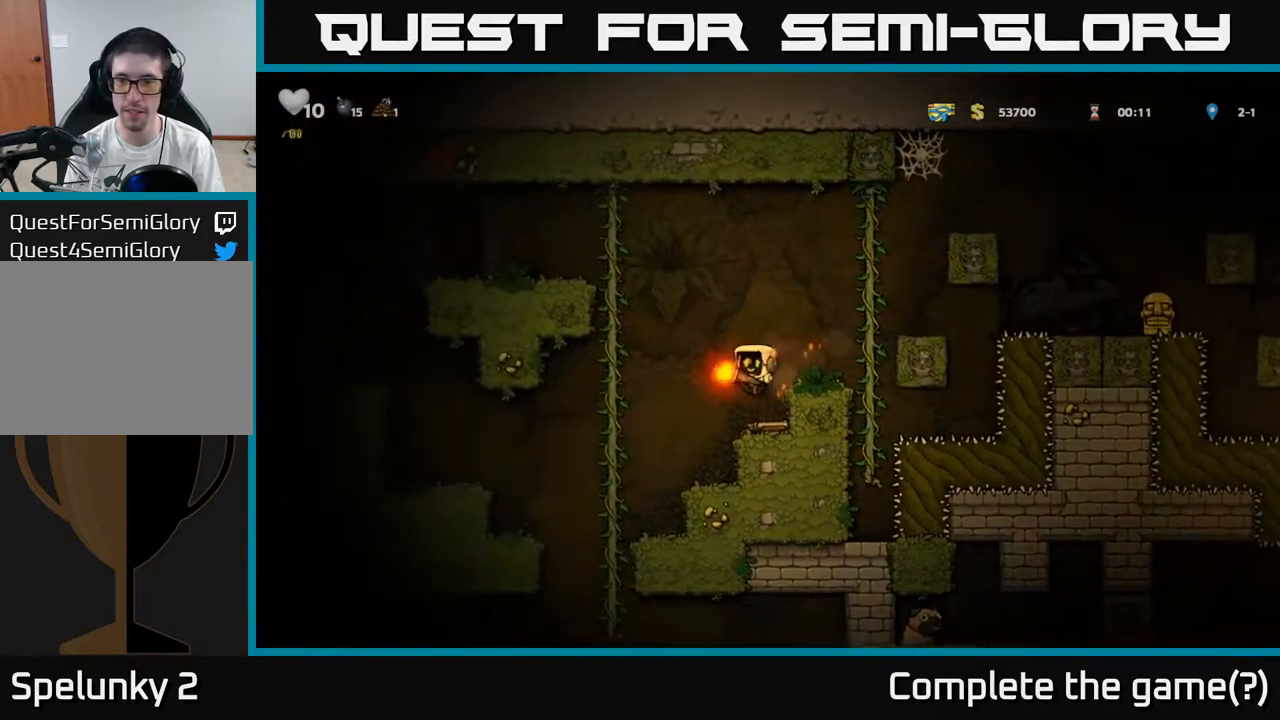
{"dt_ms": 500, "buttons": [], "left_stick": "center", "events": [[267, "left_stick", "left"], [417, "left_stick", "center"]]}
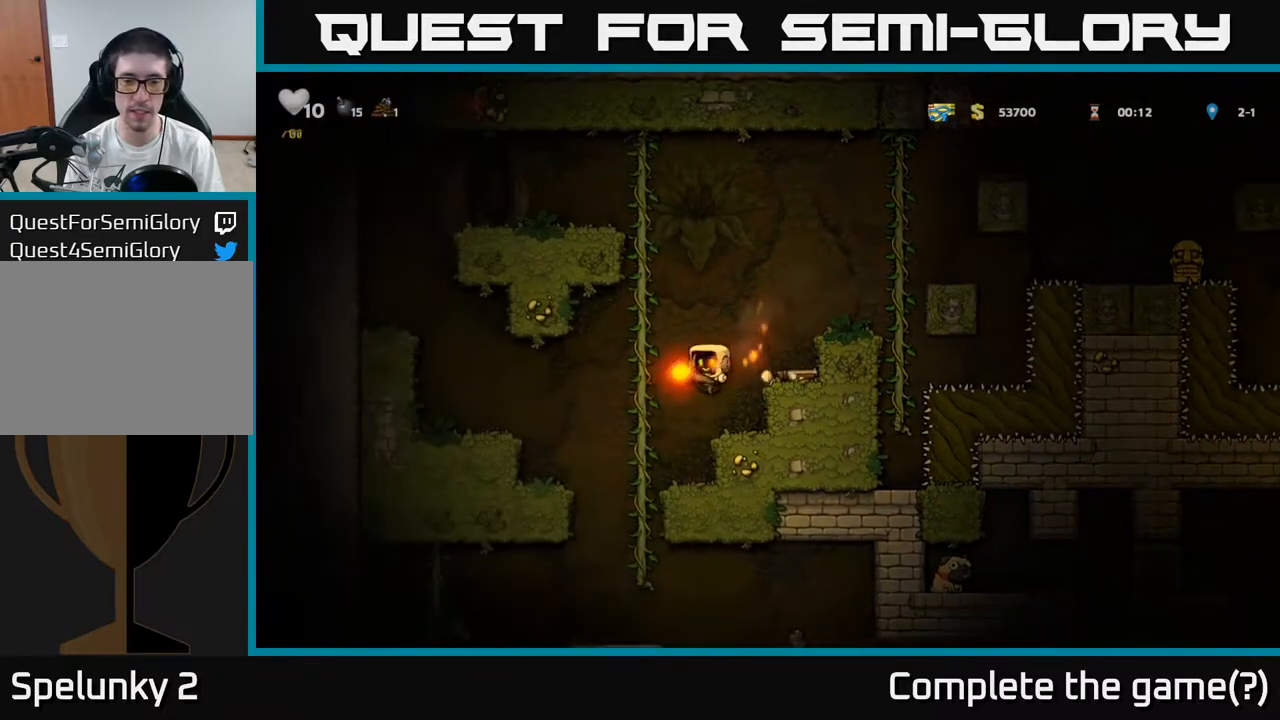
{"dt_ms": 500, "buttons": [], "left_stick": "center"}
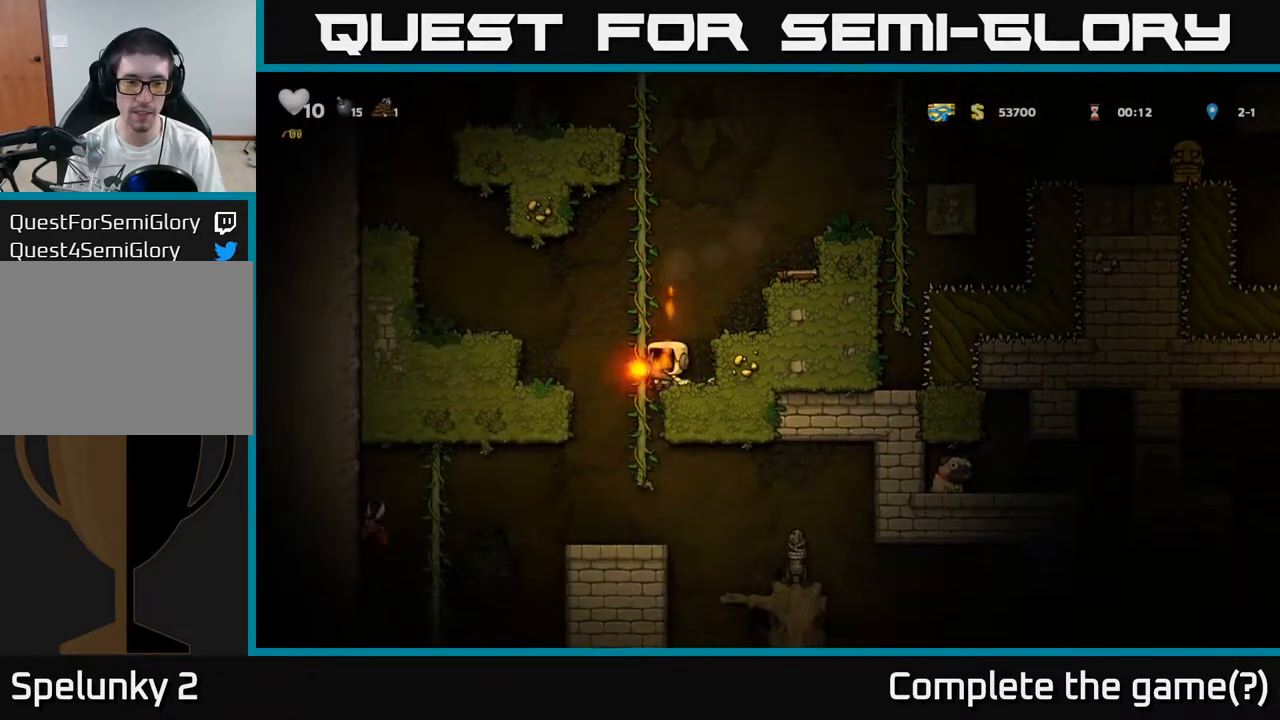
{"dt_ms": 500, "buttons": [], "left_stick": "center", "events": [[100, "X", "down"], [183, "X", "up"]]}
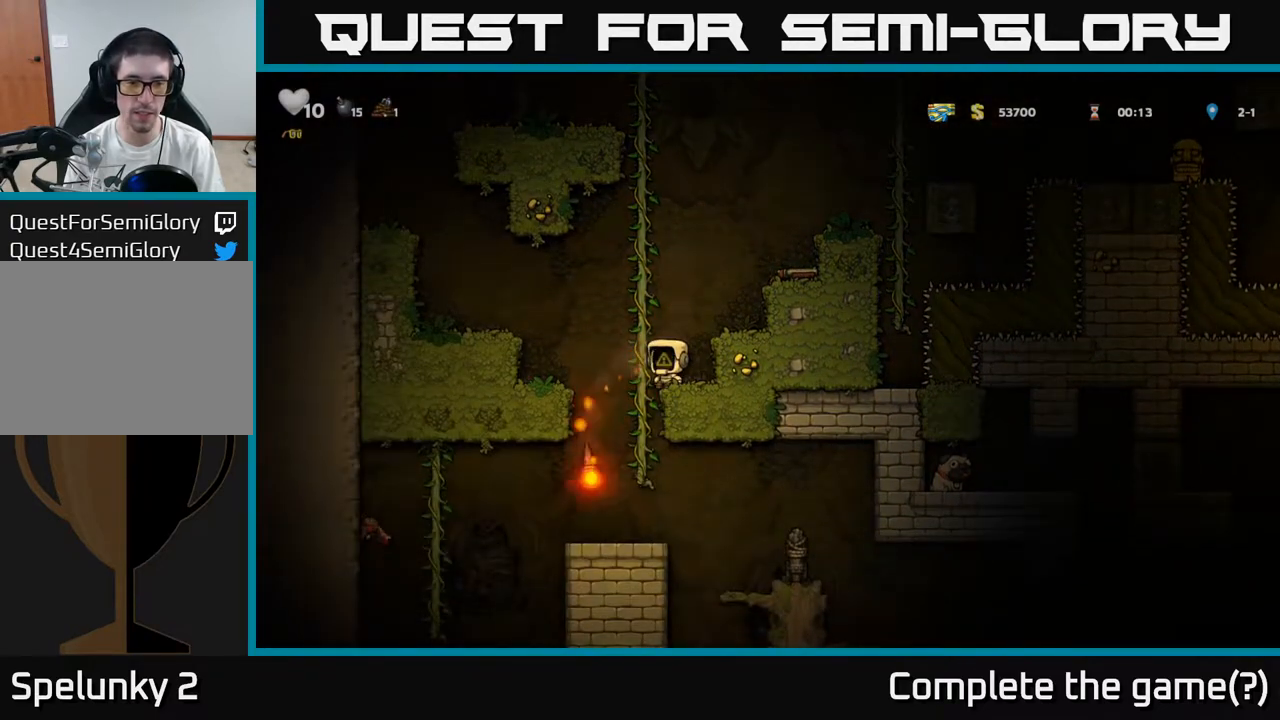
{"dt_ms": 500, "buttons": [], "left_stick": "center", "events": []}
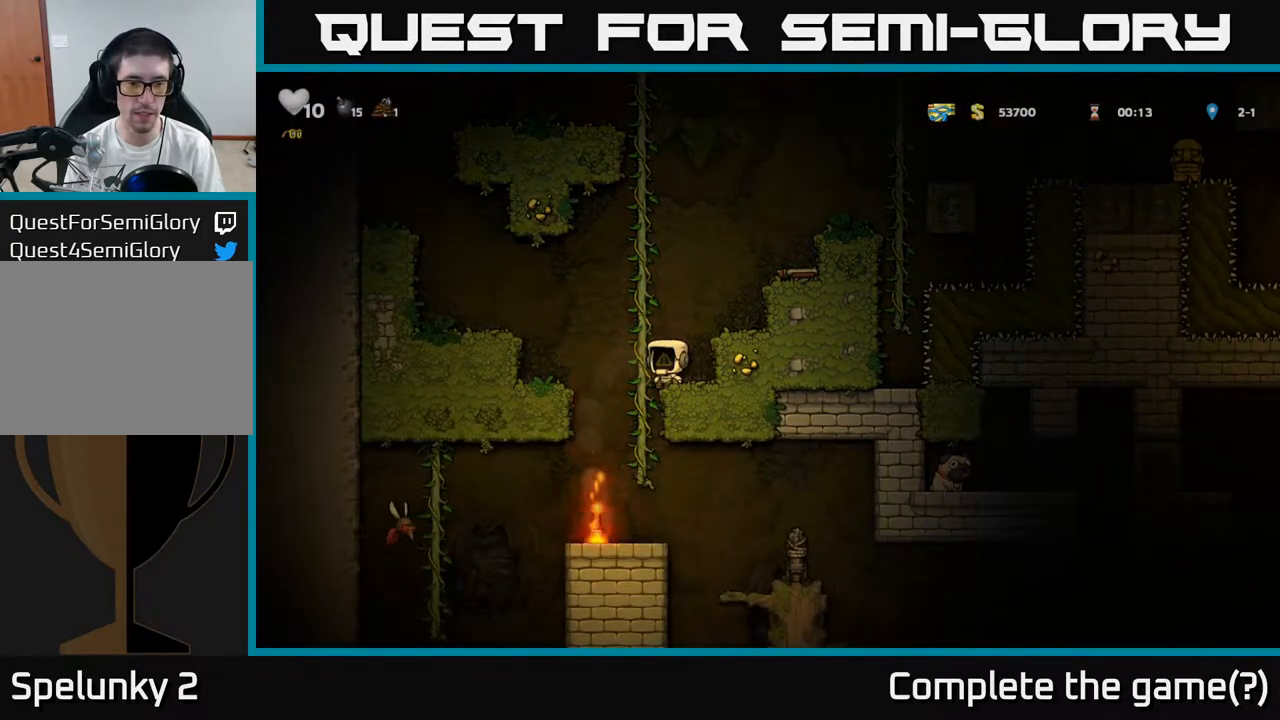
{"dt_ms": 500, "buttons": [], "left_stick": "center", "events": [[17, "left_stick", "right"], [67, "A", "down"], [300, "A", "up"], [483, "left_stick", "center"]]}